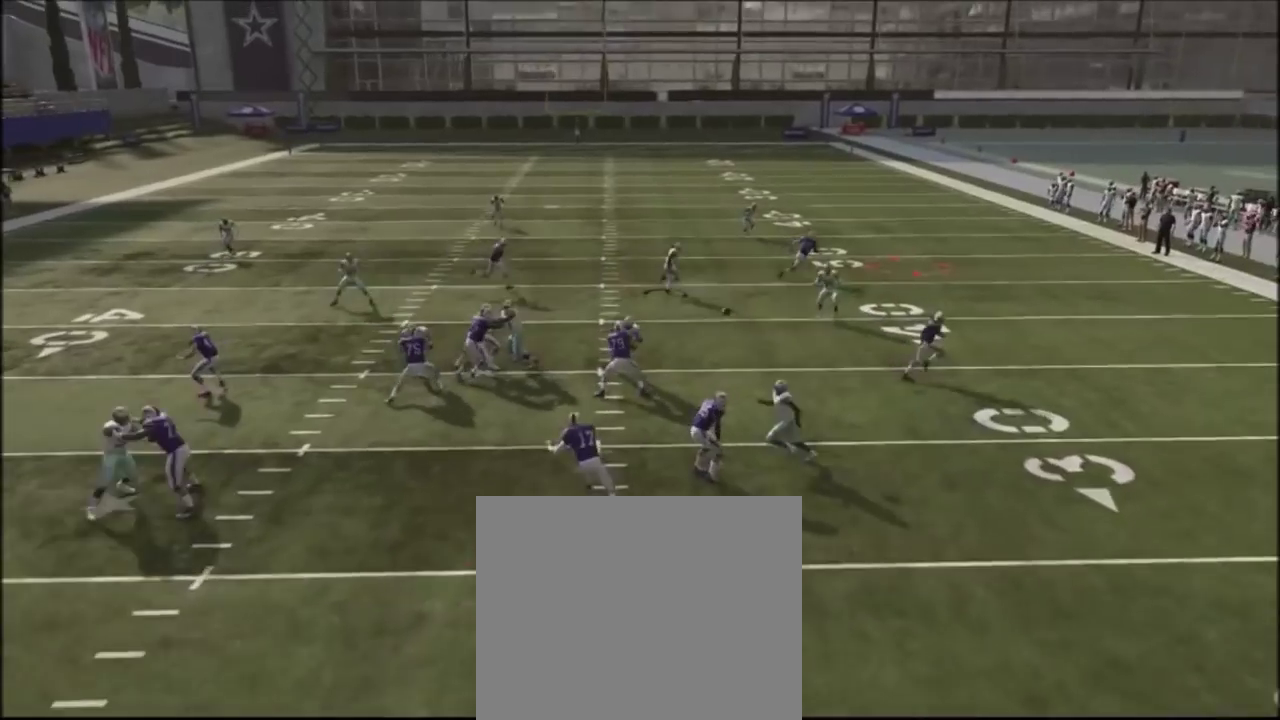
Gameplay with a controller (PlayStation layout); each line is a JSON object with the inputs held at the frame after it (dt_ms = milliseconds from this image to that frame). "events" lists button and stick changes between this image and that frame as [ms after this image, input, new state], when the widget could be followed in between. Not read: R1.
{"dt_ms": 401, "buttons": ["R2"], "left_stick": "up-left", "right_stick": "center"}
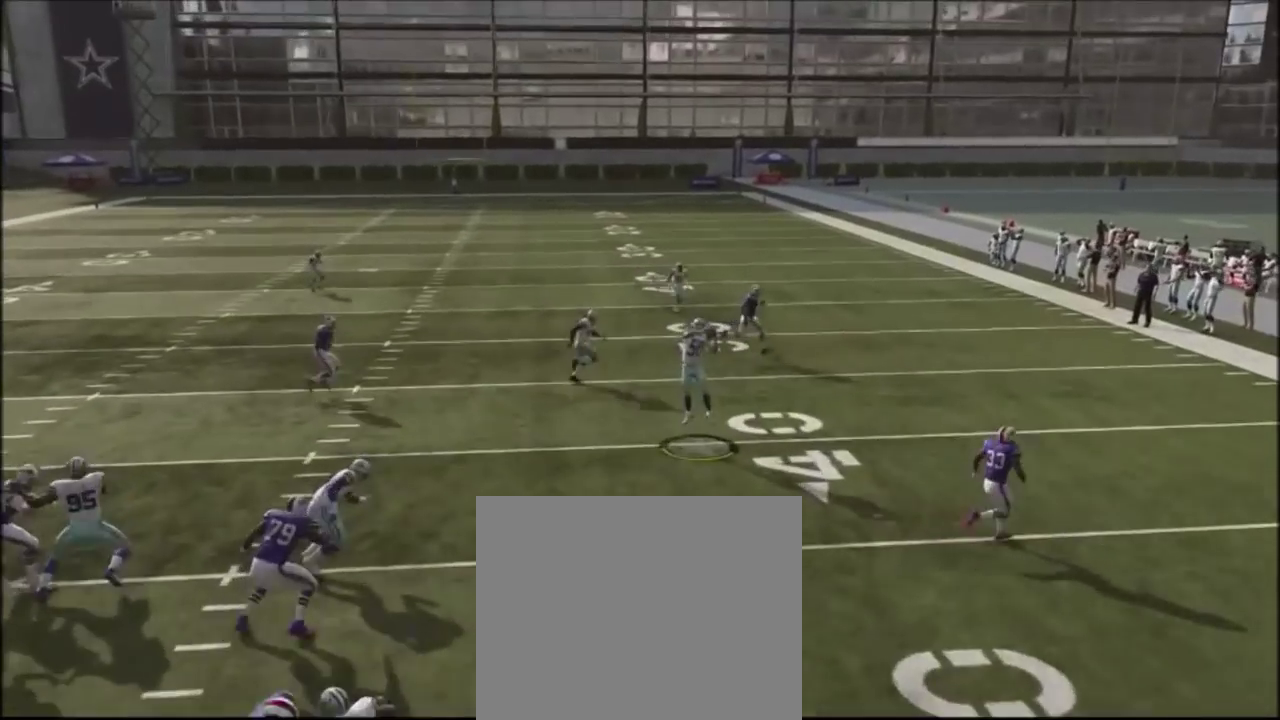
{"dt_ms": 400, "buttons": ["R2"], "left_stick": "up-left", "right_stick": "center"}
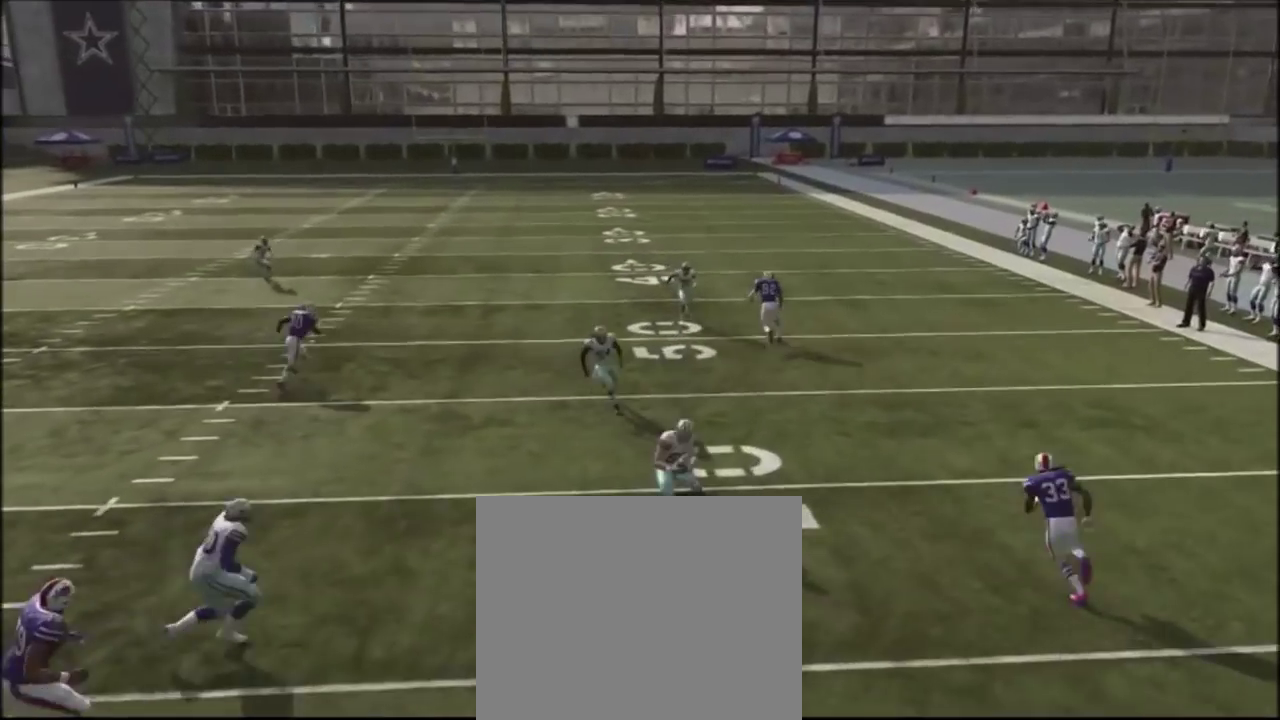
{"dt_ms": 400, "buttons": ["R2"], "left_stick": "up", "right_stick": "center", "events": [[234, "left_stick", "up"]]}
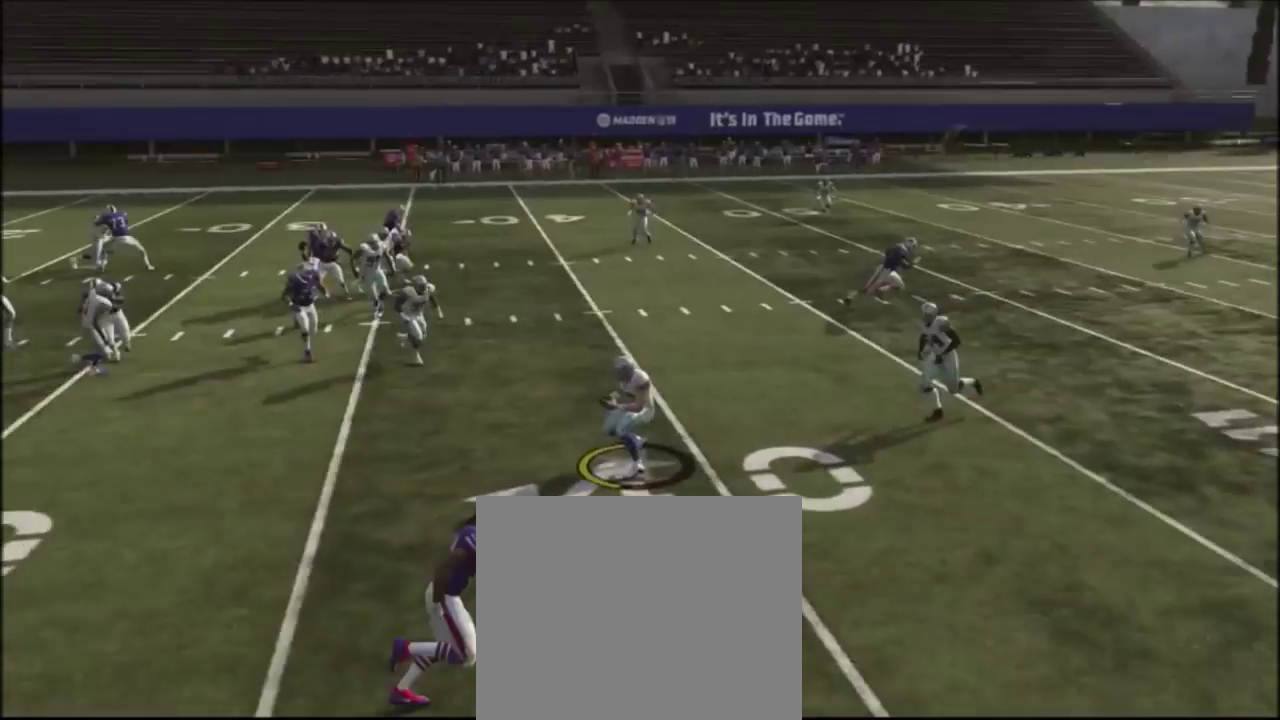
{"dt_ms": 501, "buttons": ["R2"], "left_stick": "up-left", "right_stick": "center"}
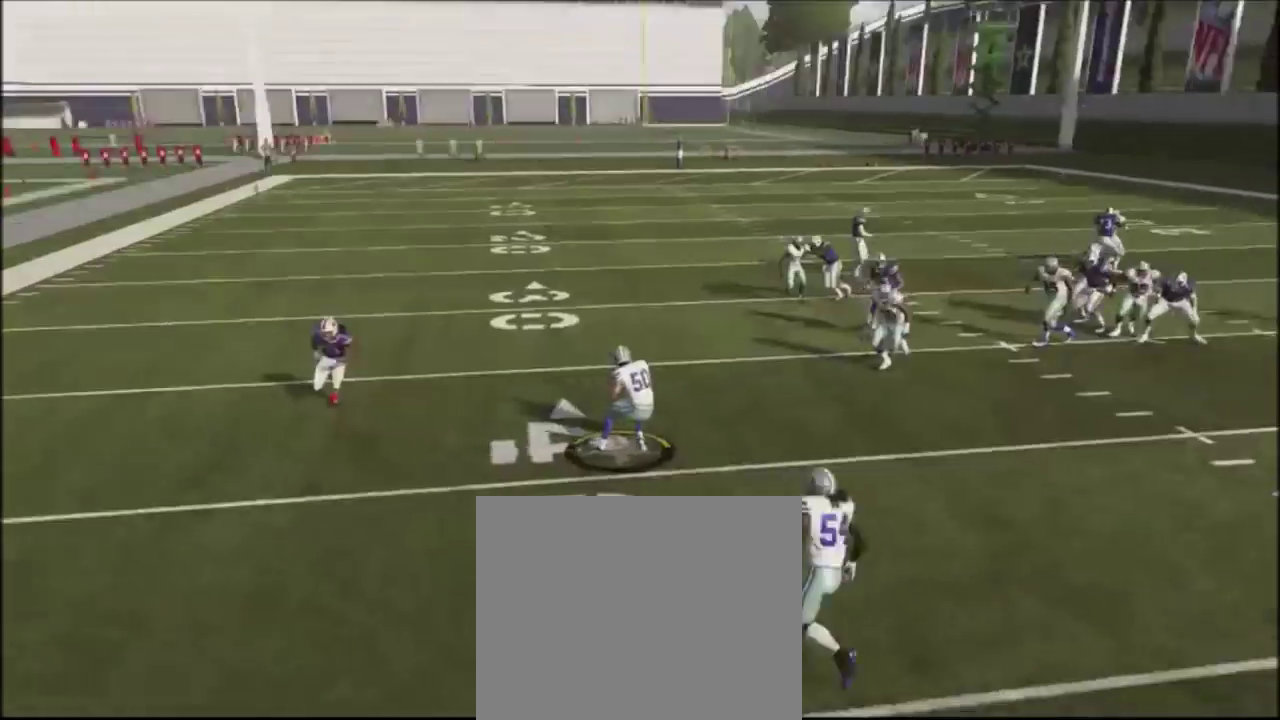
{"dt_ms": 400, "buttons": ["R2"], "left_stick": "up-left", "right_stick": "center"}
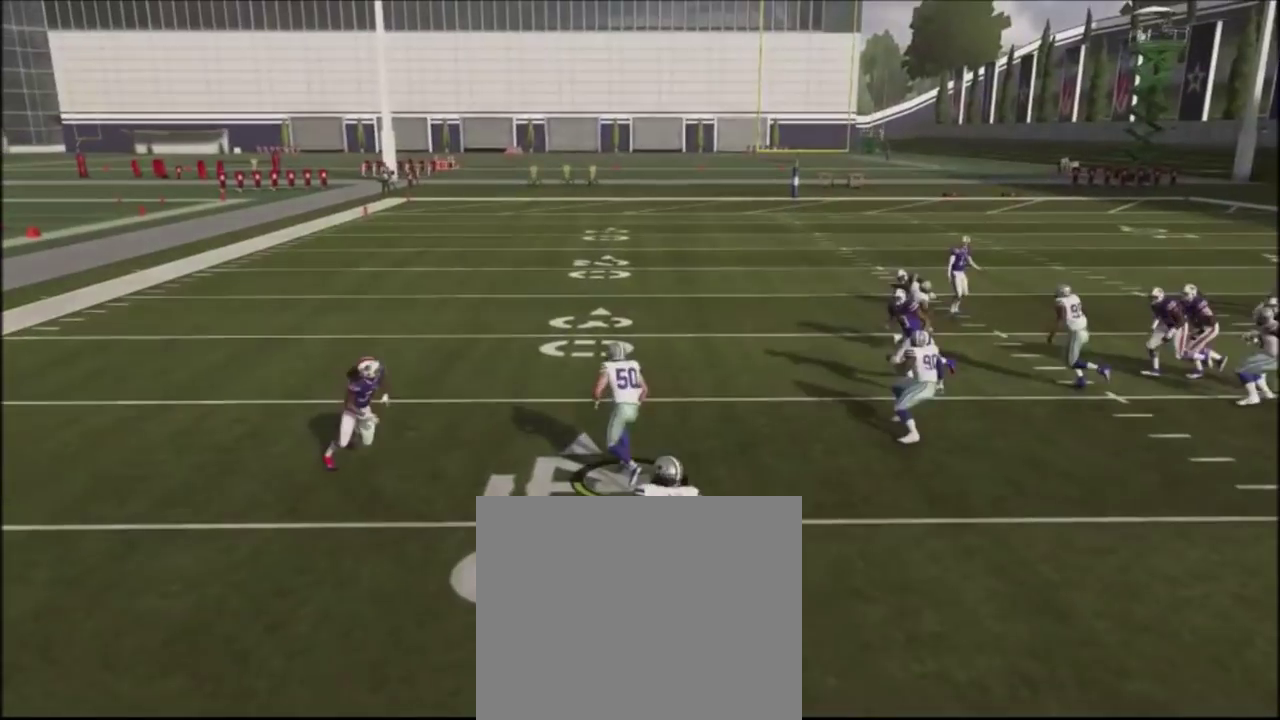
{"dt_ms": 601, "buttons": [], "left_stick": "center", "right_stick": "center", "events": [[167, "left_stick", "up"], [234, "R2", "up"], [301, "left_stick", "down"], [434, "left_stick", "center"]]}
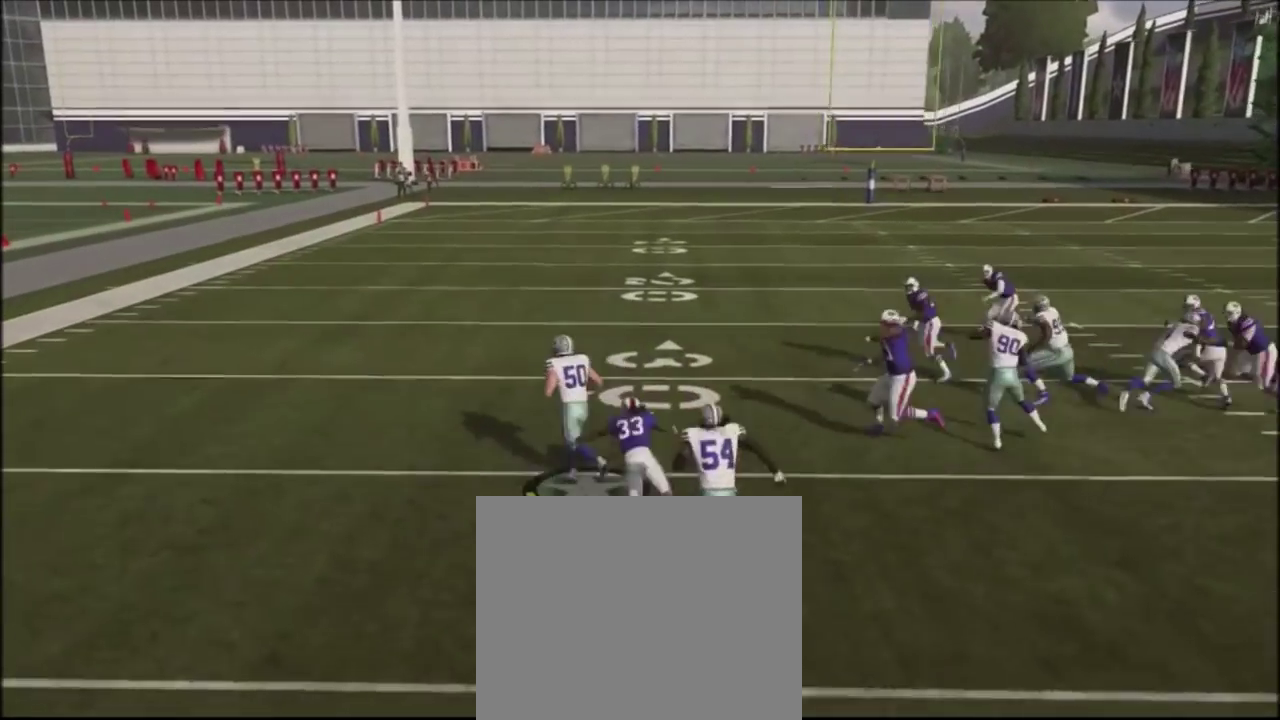
{"dt_ms": 400, "buttons": [], "left_stick": "center", "right_stick": "center", "events": []}
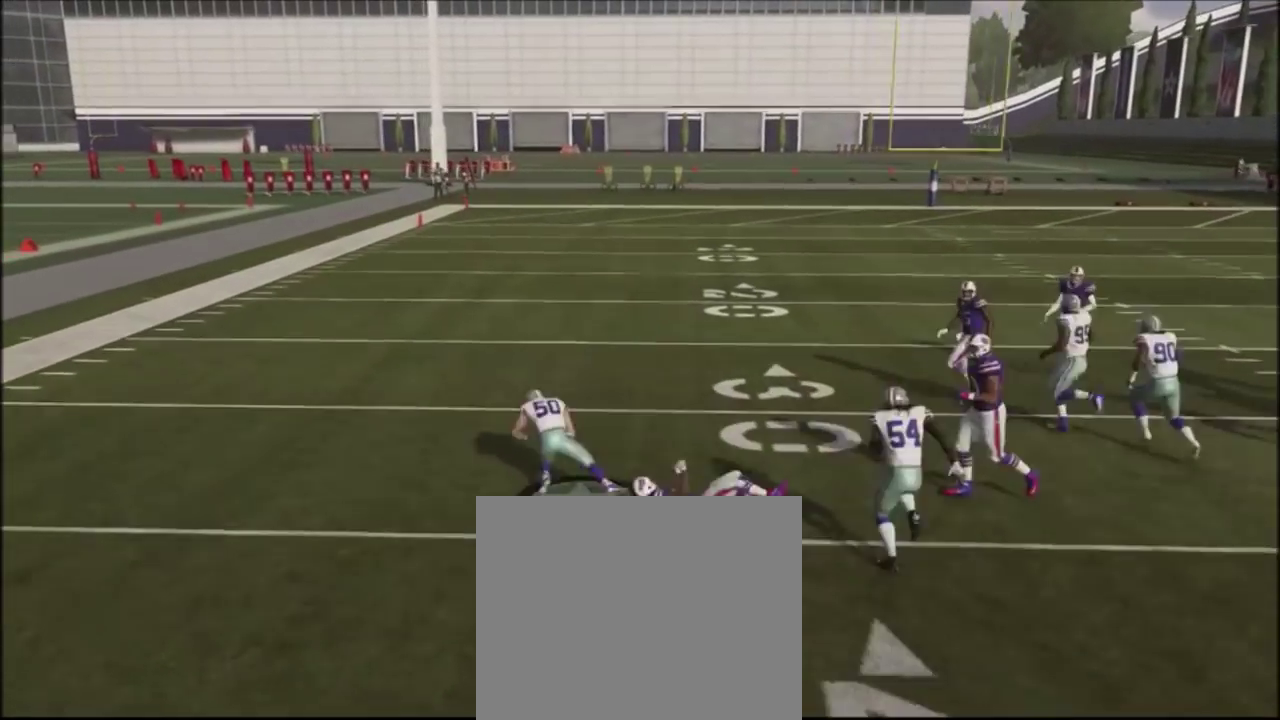
{"dt_ms": 401, "buttons": [], "left_stick": "center", "right_stick": "center", "events": []}
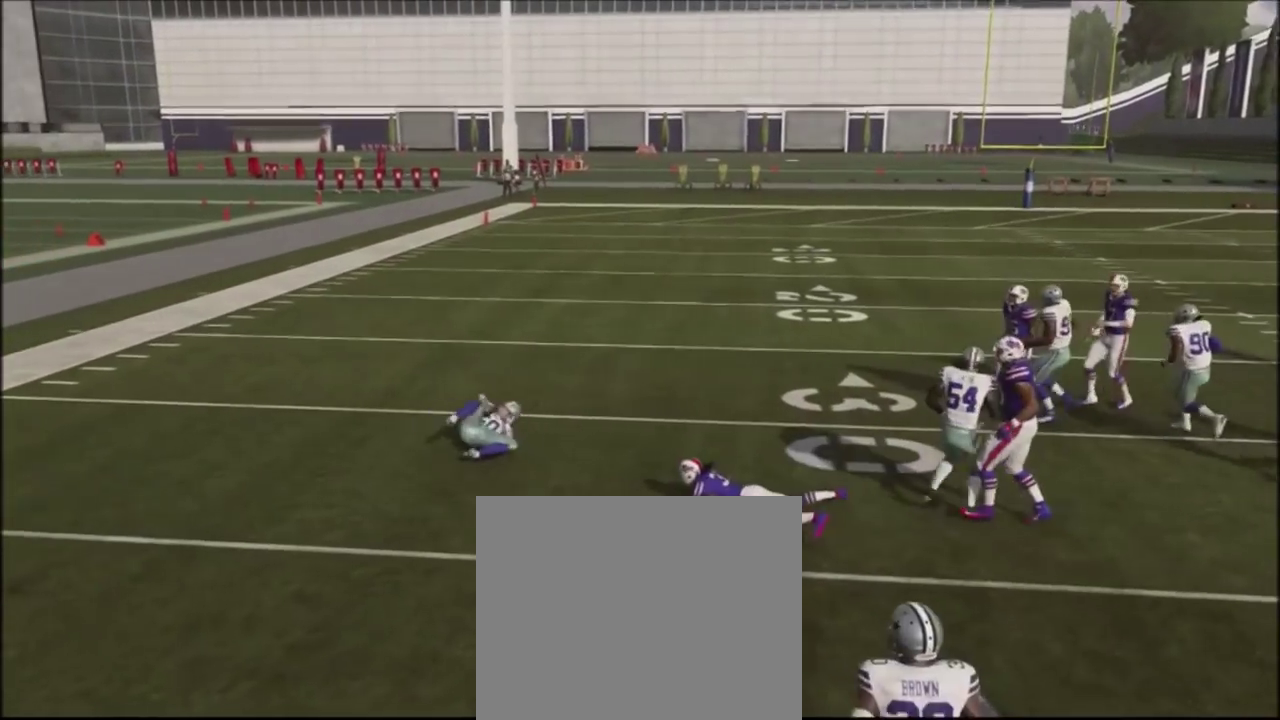
{"dt_ms": 400, "buttons": [], "left_stick": "center", "right_stick": "center", "events": []}
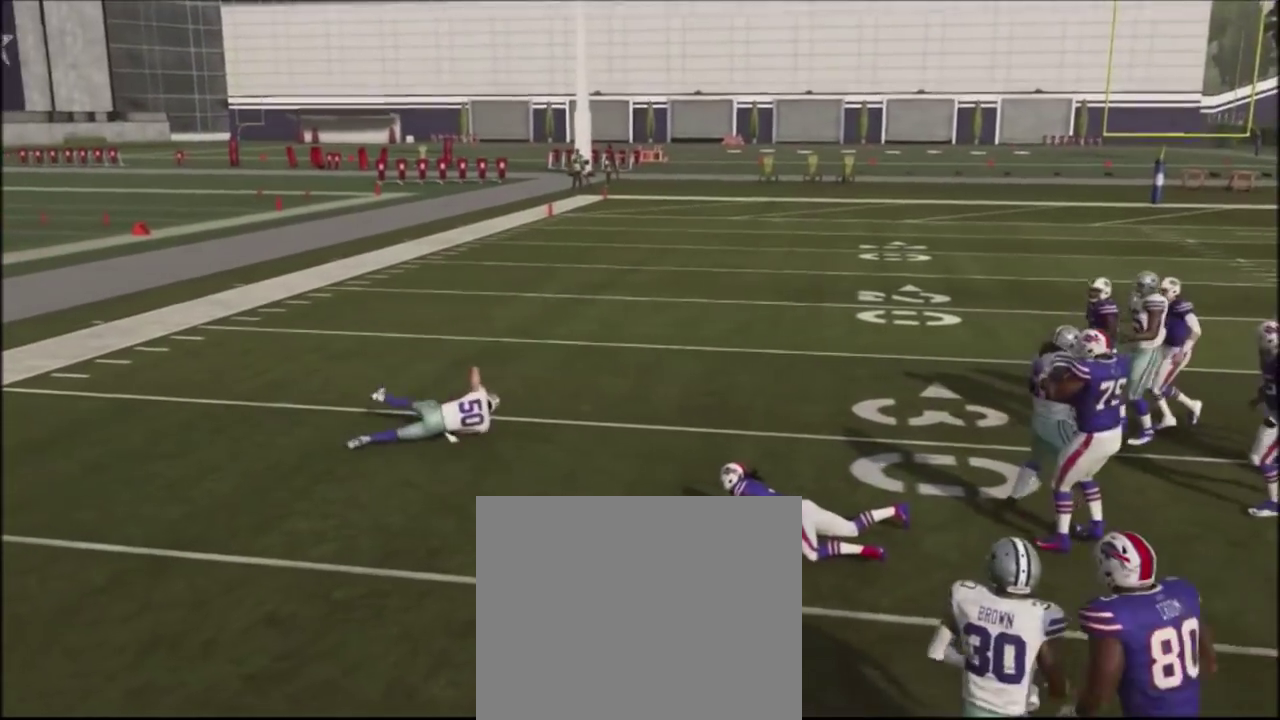
{"dt_ms": 401, "buttons": [], "left_stick": "center", "right_stick": "center", "events": []}
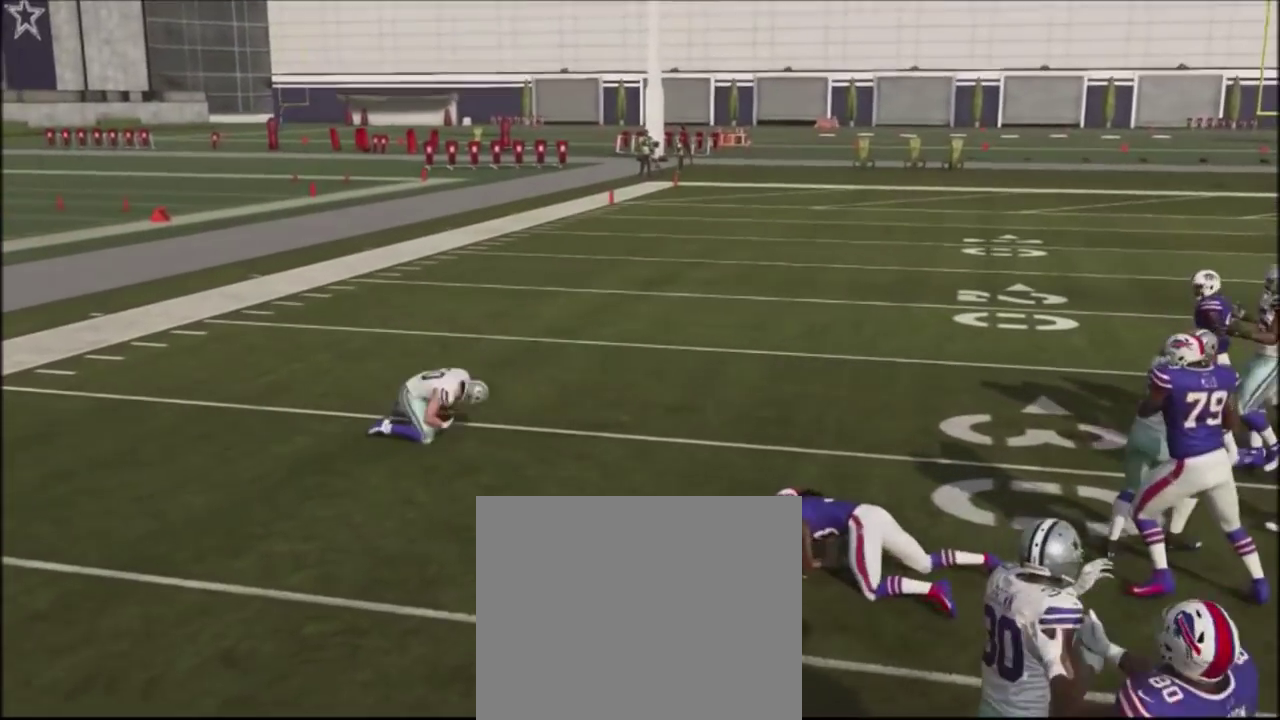
{"dt_ms": 400, "buttons": [], "left_stick": "center", "right_stick": "center", "events": []}
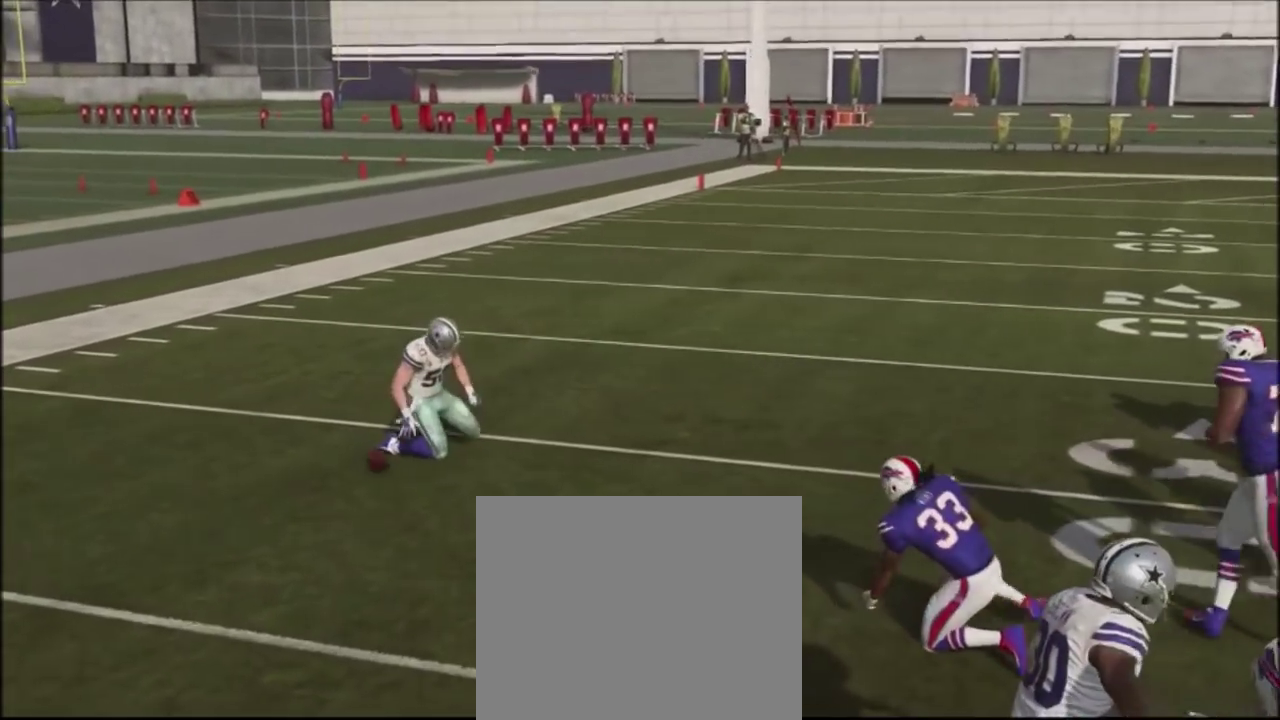
{"dt_ms": 500, "buttons": [], "left_stick": "center", "right_stick": "center", "events": []}
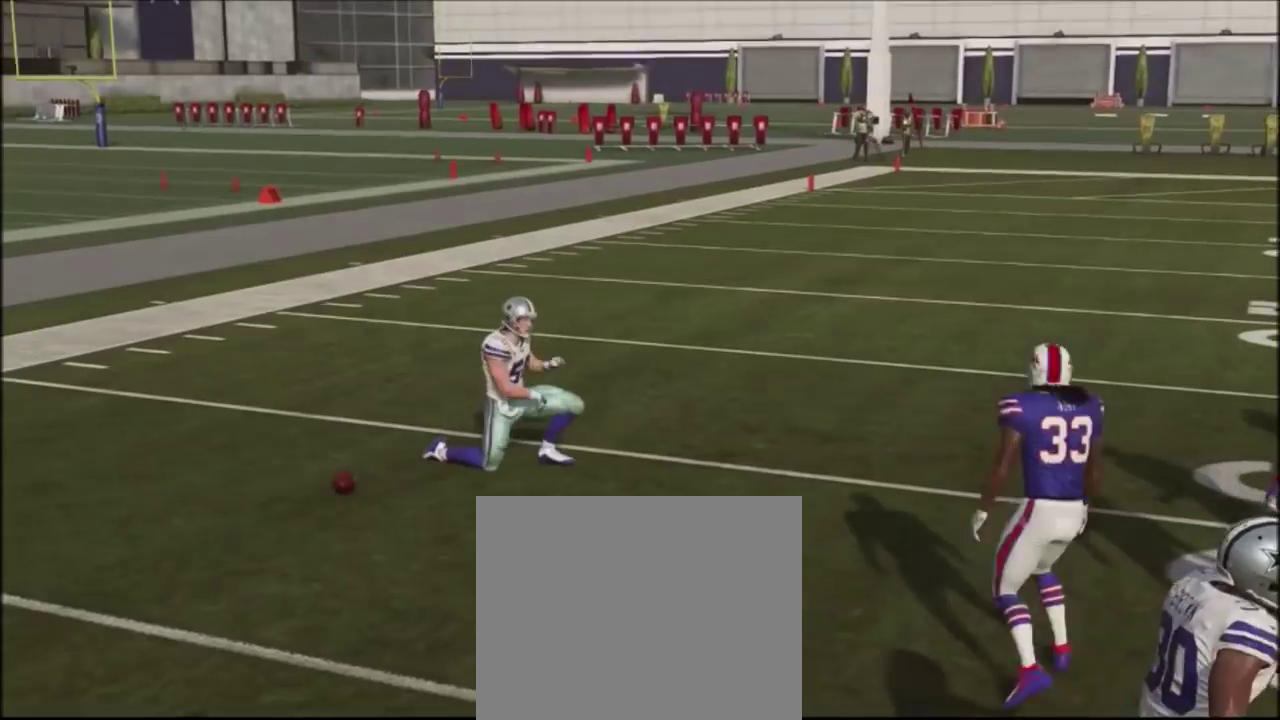
{"dt_ms": 601, "buttons": ["R2"], "left_stick": "center", "right_stick": "up", "events": [[234, "R2", "down"], [267, "right_stick", "up"]]}
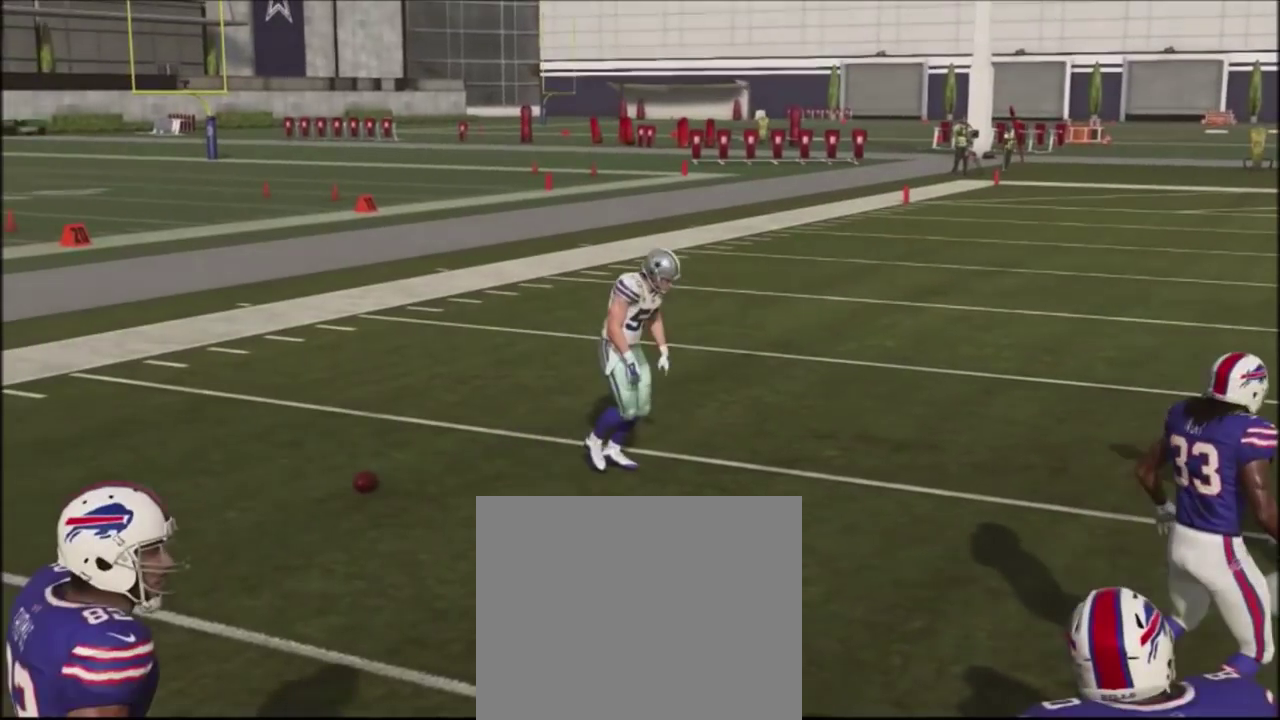
{"dt_ms": 501, "buttons": ["R2"], "left_stick": "center", "right_stick": "up", "events": []}
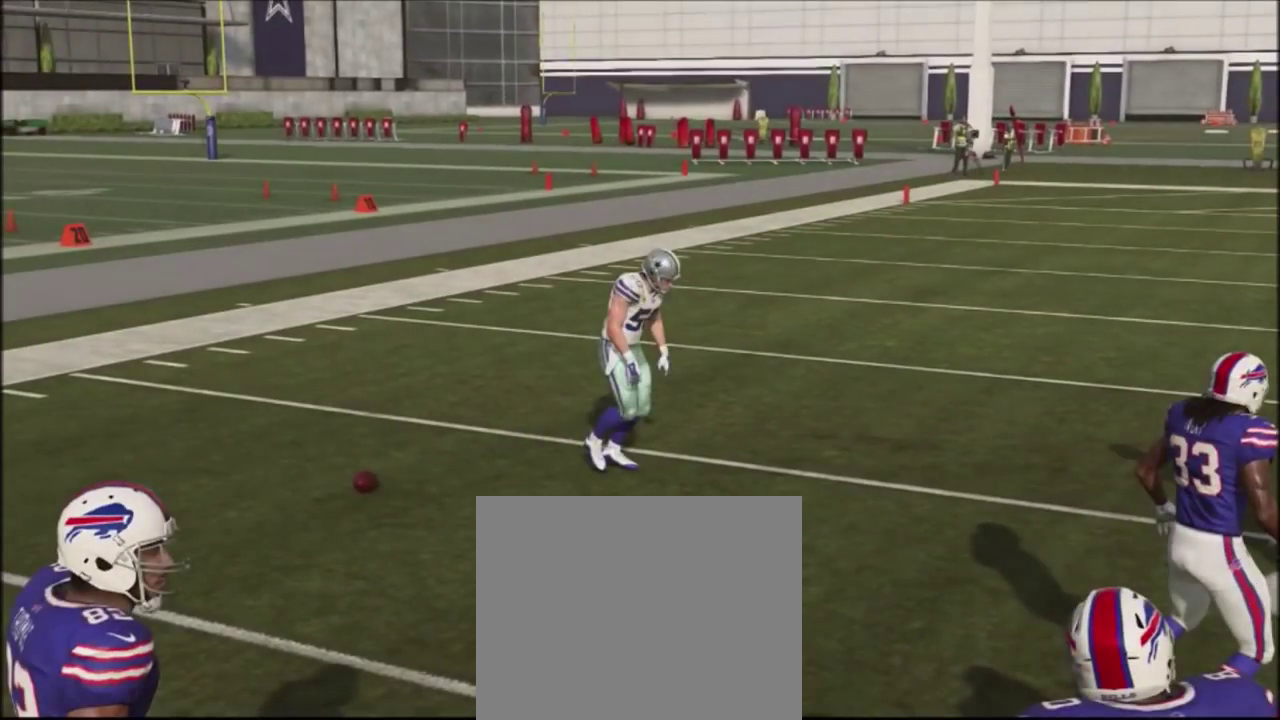
{"dt_ms": 300, "buttons": [], "left_stick": "center", "right_stick": "center", "events": [[267, "R2", "up"], [300, "right_stick", "center"]]}
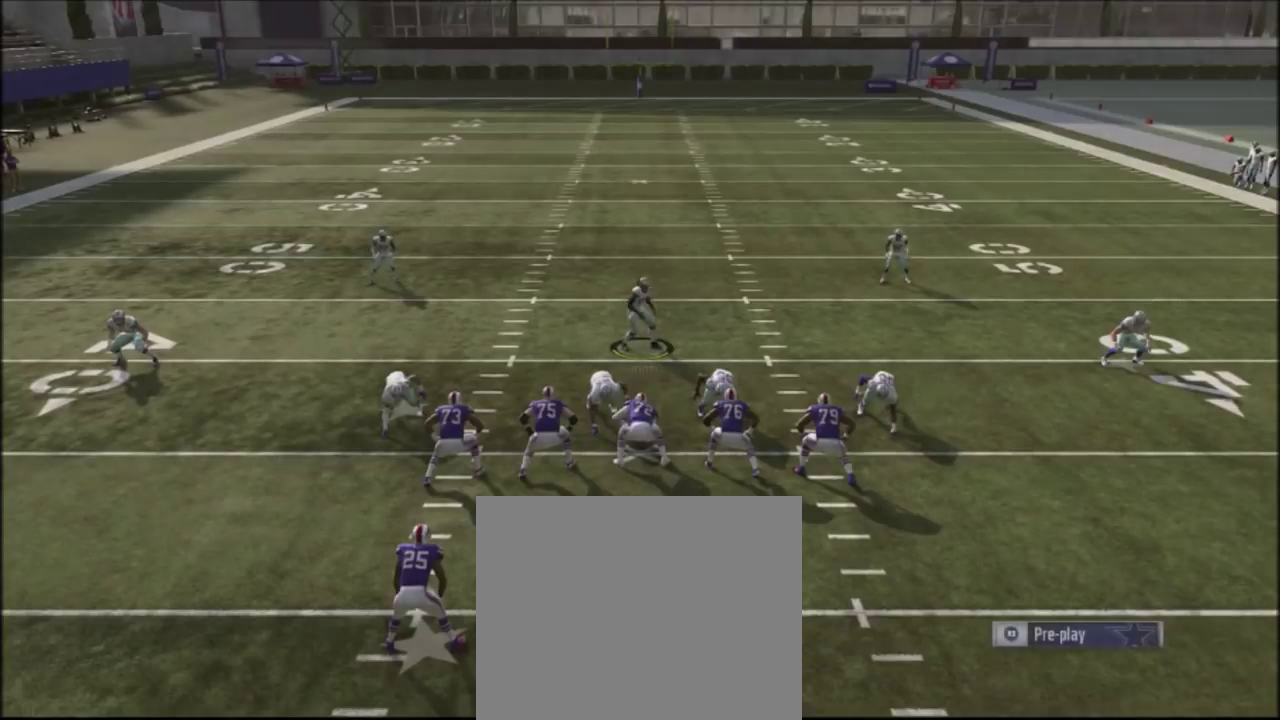
{"dt_ms": 701, "buttons": [], "left_stick": "center", "right_stick": "center", "events": [[67, "SQUARE", "down"], [233, "SQUARE", "up"]]}
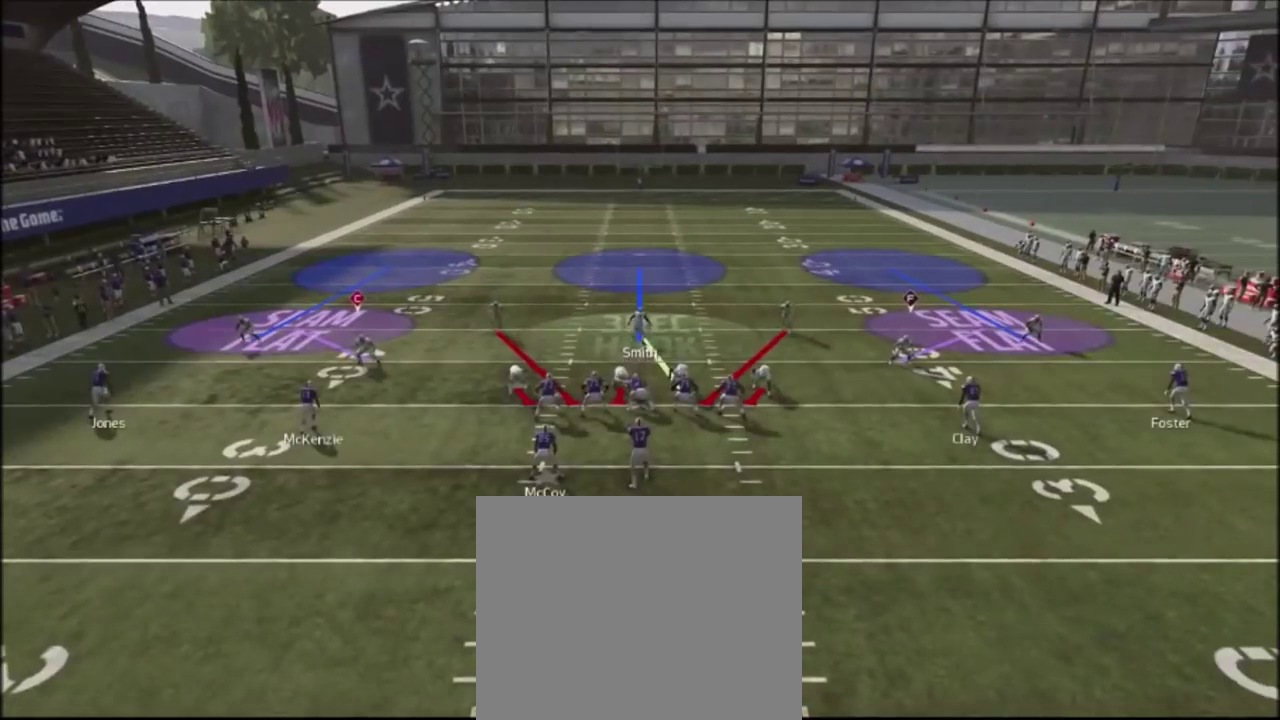
{"dt_ms": 700, "buttons": ["DPAD_DOWN"], "left_stick": "center", "right_stick": "center", "events": [[367, "DPAD_DOWN", "down"], [500, "DPAD_DOWN", "up"], [667, "DPAD_DOWN", "down"]]}
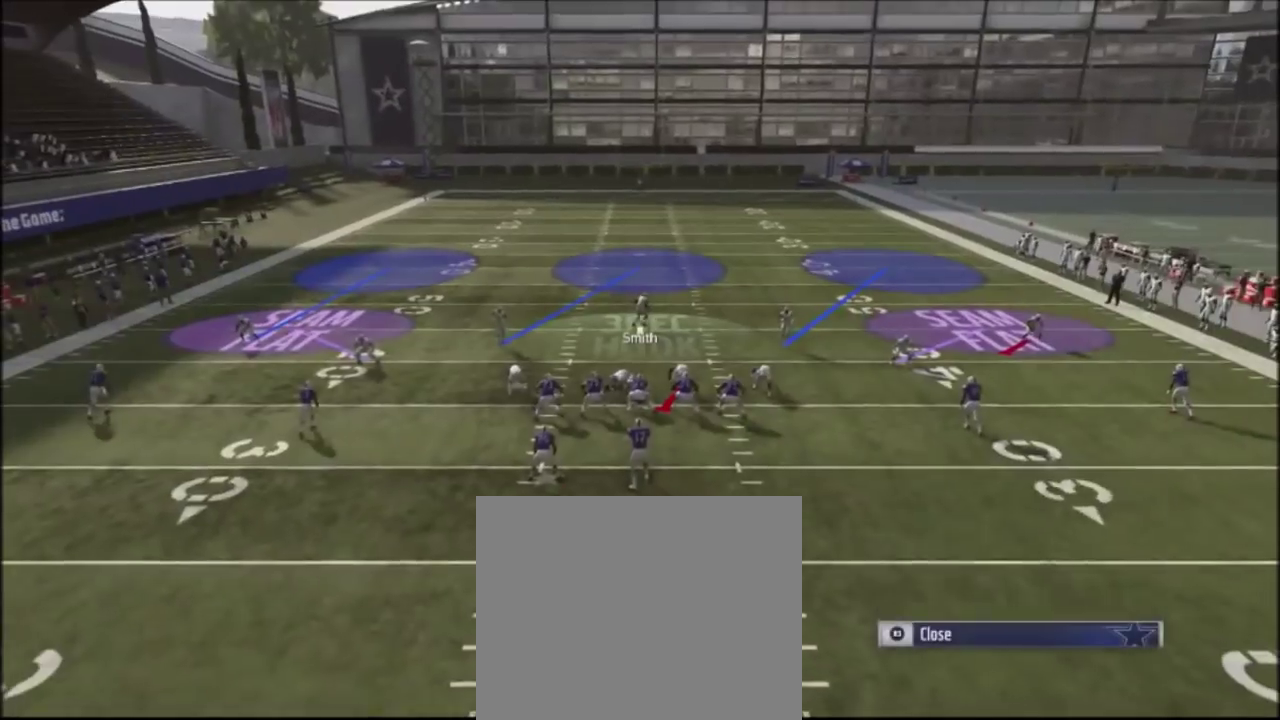
{"dt_ms": 301, "buttons": [], "left_stick": "center", "right_stick": "center", "events": [[100, "DPAD_DOWN", "up"]]}
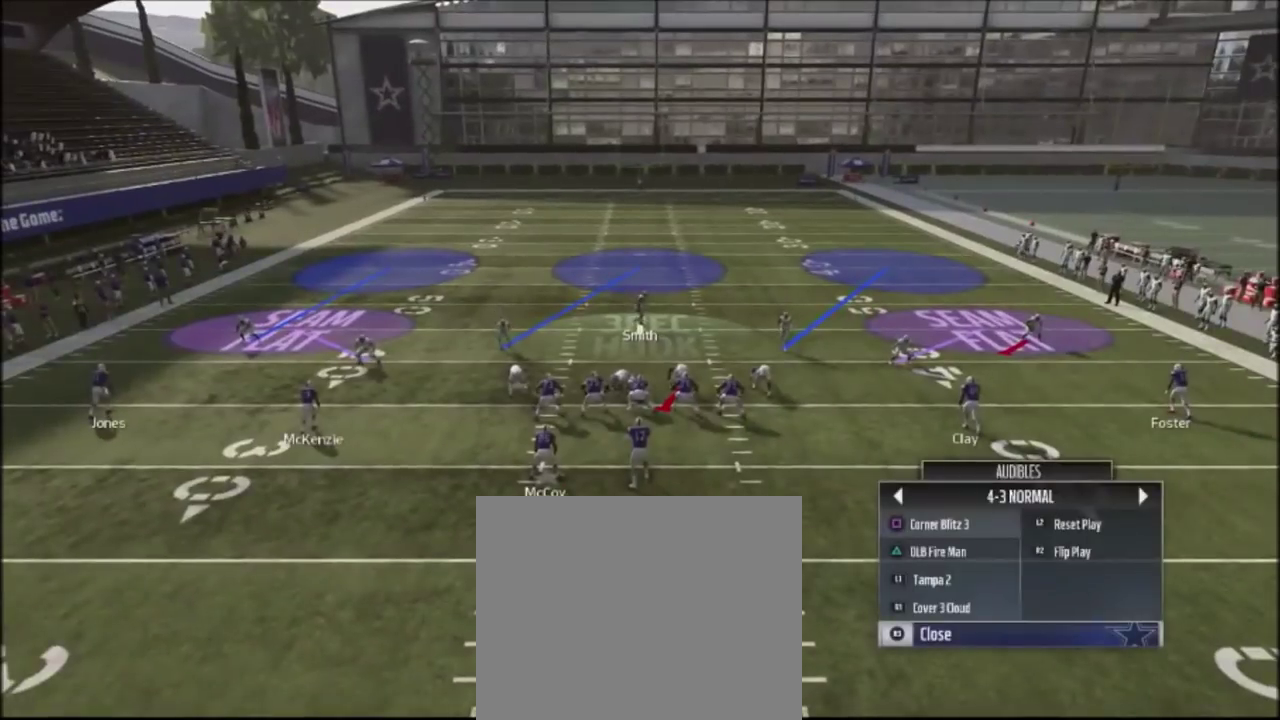
{"dt_ms": 500, "buttons": [], "left_stick": "center", "right_stick": "center", "events": []}
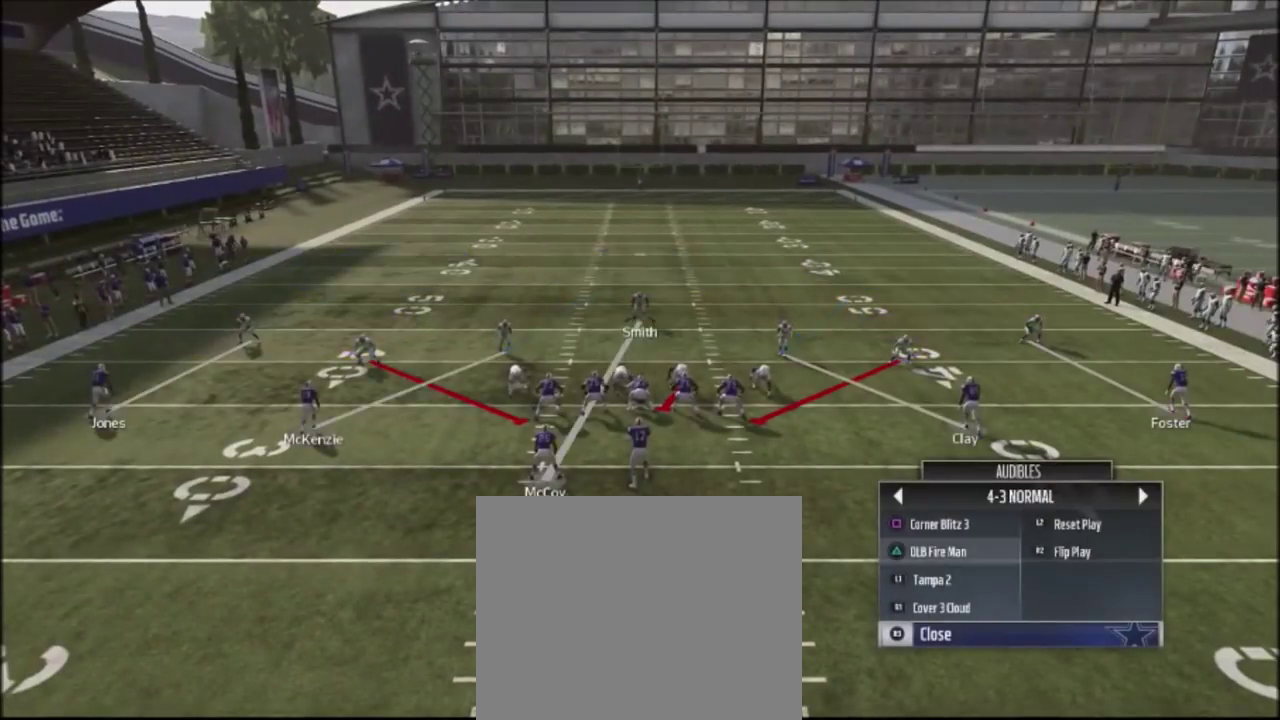
{"dt_ms": 501, "buttons": [], "left_stick": "center", "right_stick": "center", "events": [[300, "DPAD_UP", "down"], [400, "DPAD_UP", "up"]]}
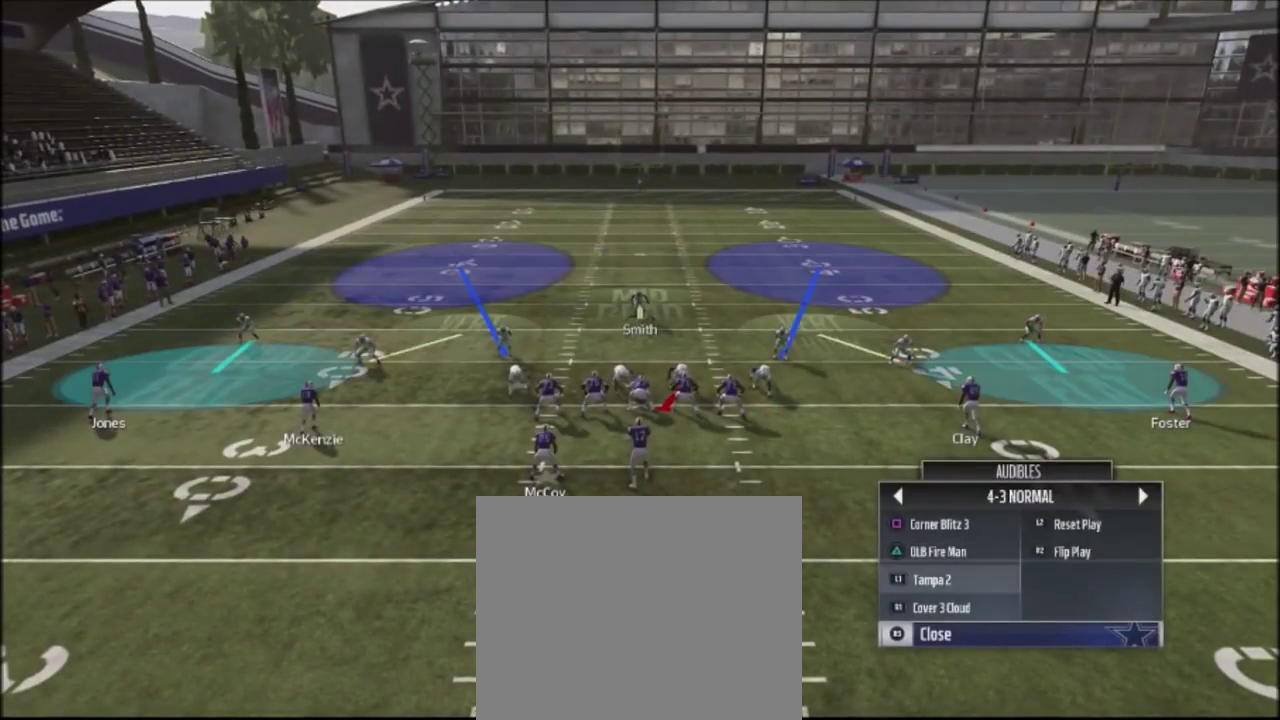
{"dt_ms": 400, "buttons": ["SQUARE"], "left_stick": "center", "right_stick": "center", "events": [[33, "DPAD_UP", "down"], [100, "DPAD_UP", "up"], [400, "SQUARE", "down"]]}
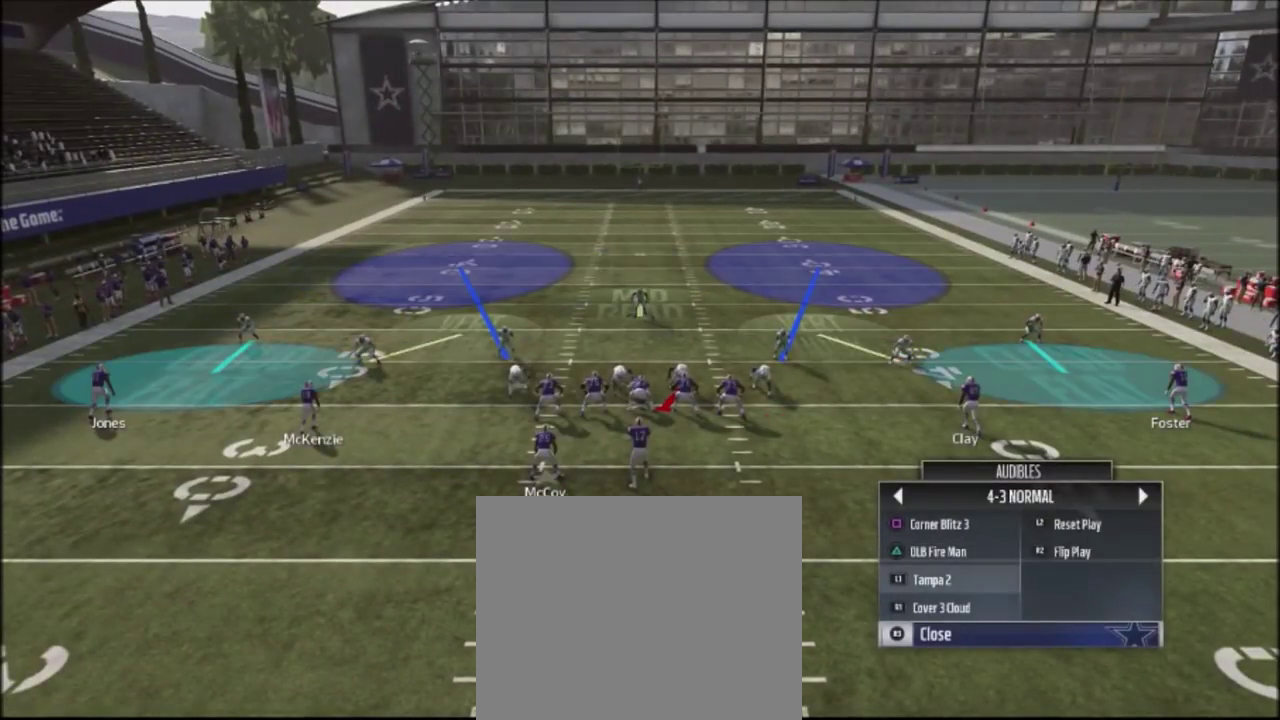
{"dt_ms": 601, "buttons": [], "left_stick": "center", "right_stick": "center", "events": [[167, "SQUARE", "up"]]}
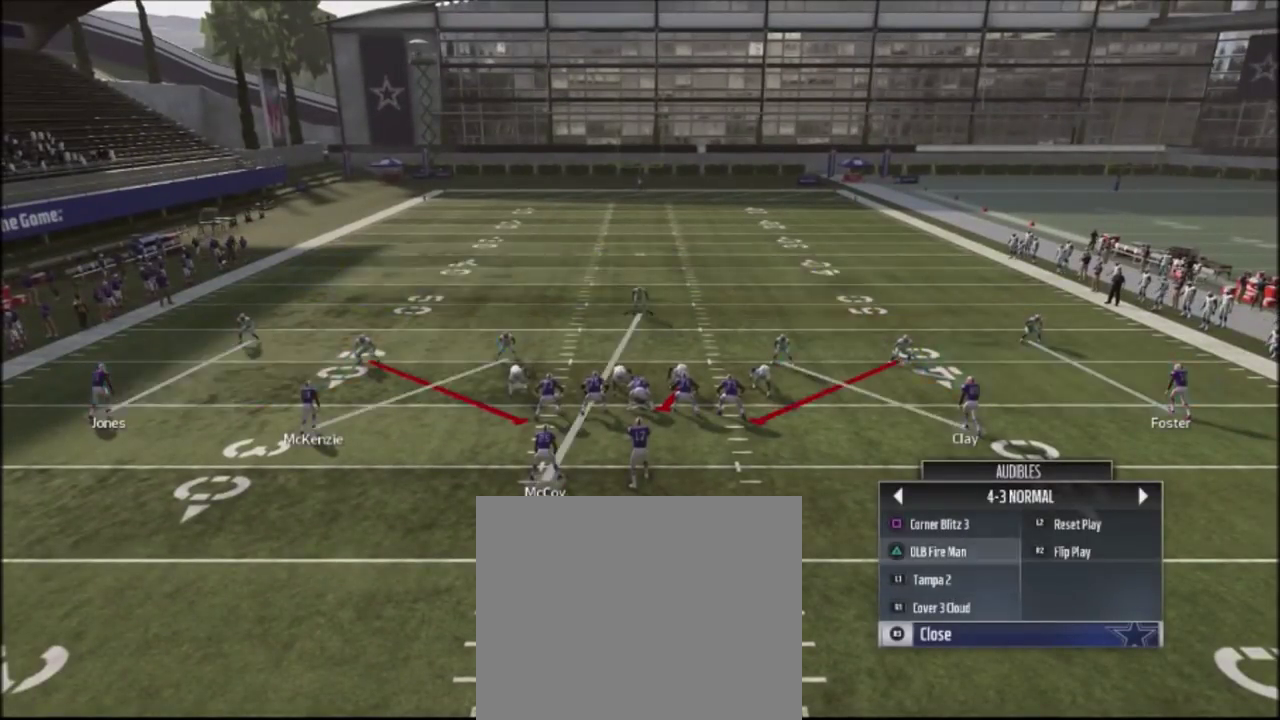
{"dt_ms": 500, "buttons": [], "left_stick": "center", "right_stick": "center", "events": []}
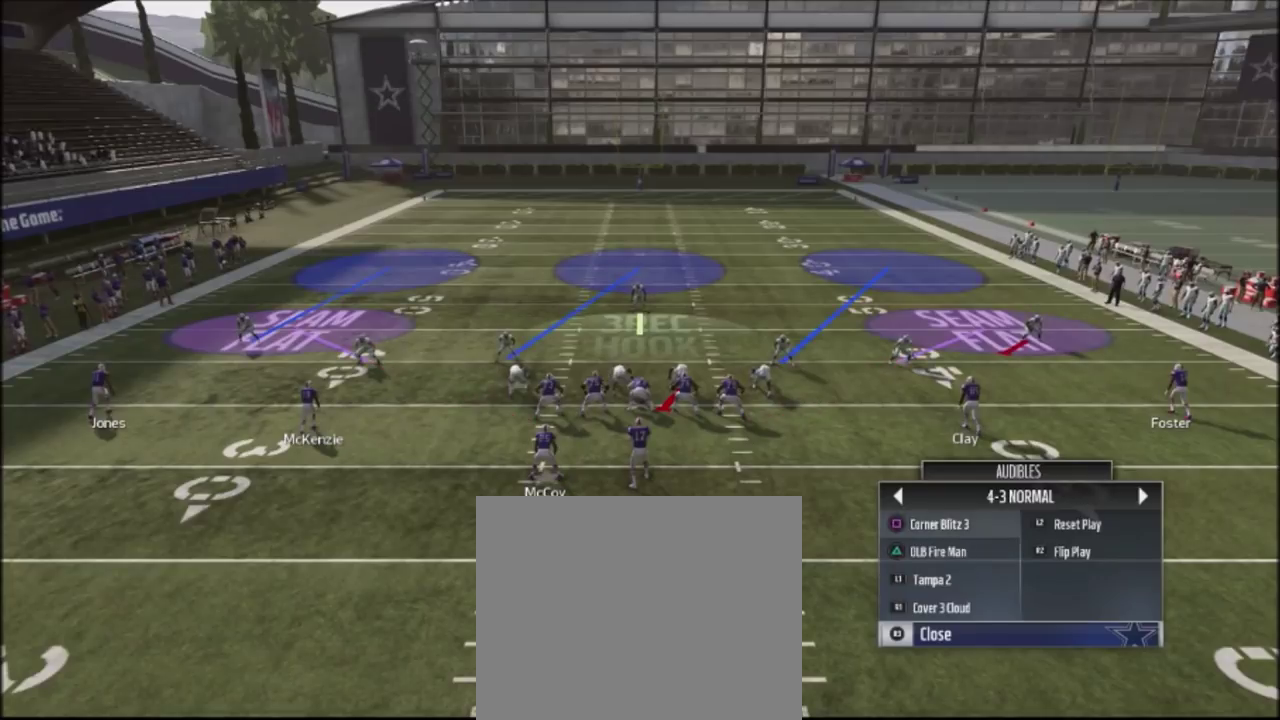
{"dt_ms": 501, "buttons": ["R2"], "left_stick": "center", "right_stick": "up", "events": [[67, "R2", "down"], [67, "right_stick", "up"]]}